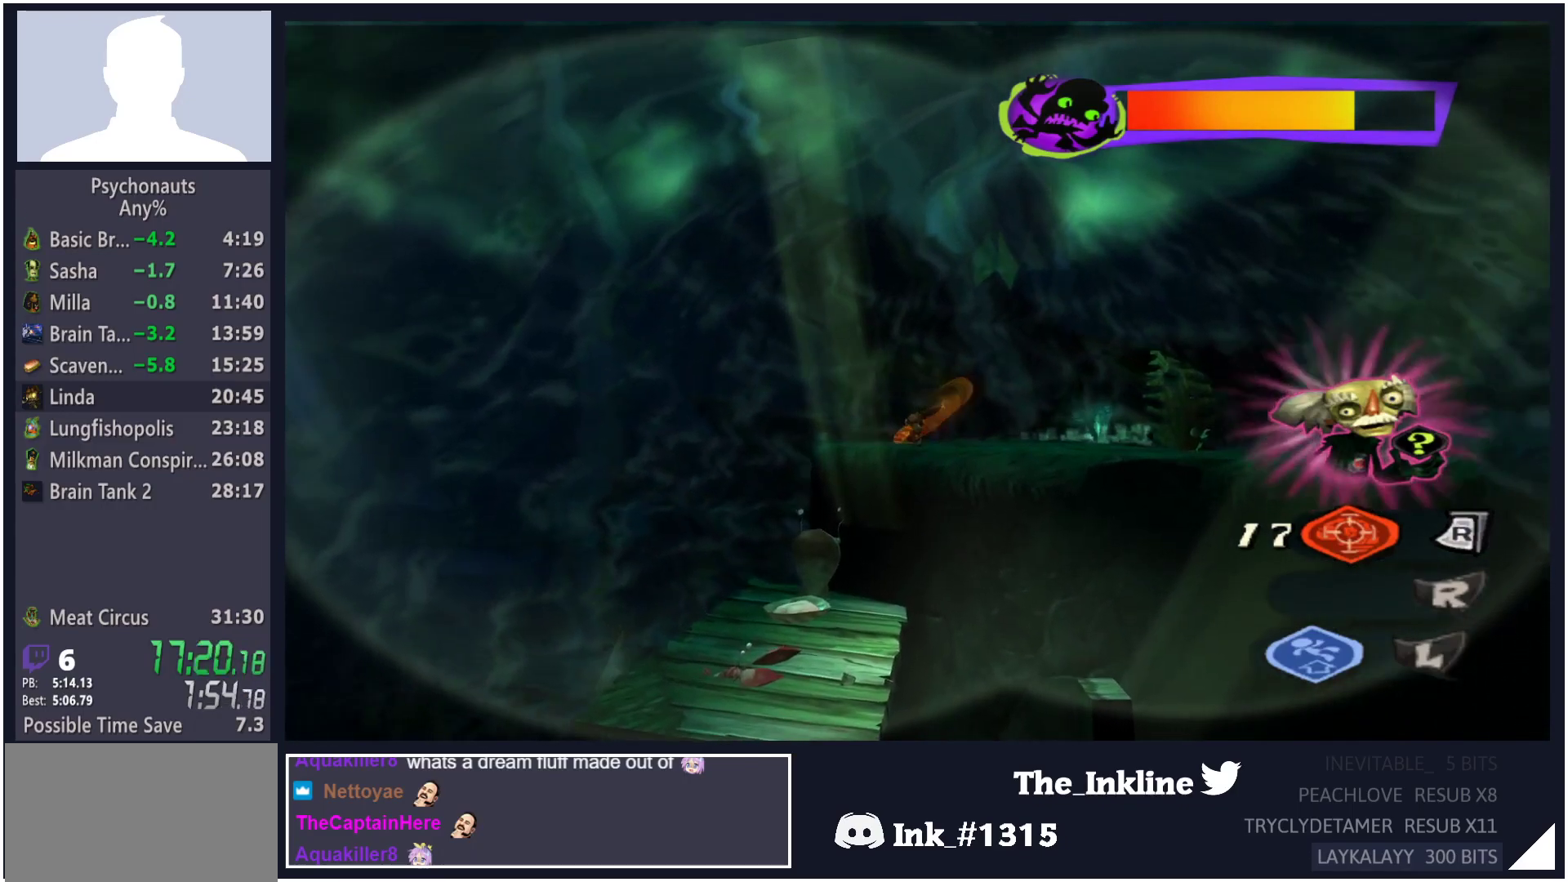
Gameplay with a controller (Xbox layout); each line is a JSON object with the inputs held at the frame after it. "button_events" lists button changes between this image and that frame as [ms after this image, input, new state], when the widget could be followed in between (sticks are given only as held states).
{"buttons": ["X"], "left_stick": "center", "right_stick": "center", "button_events": [[400, "X", "down"]]}
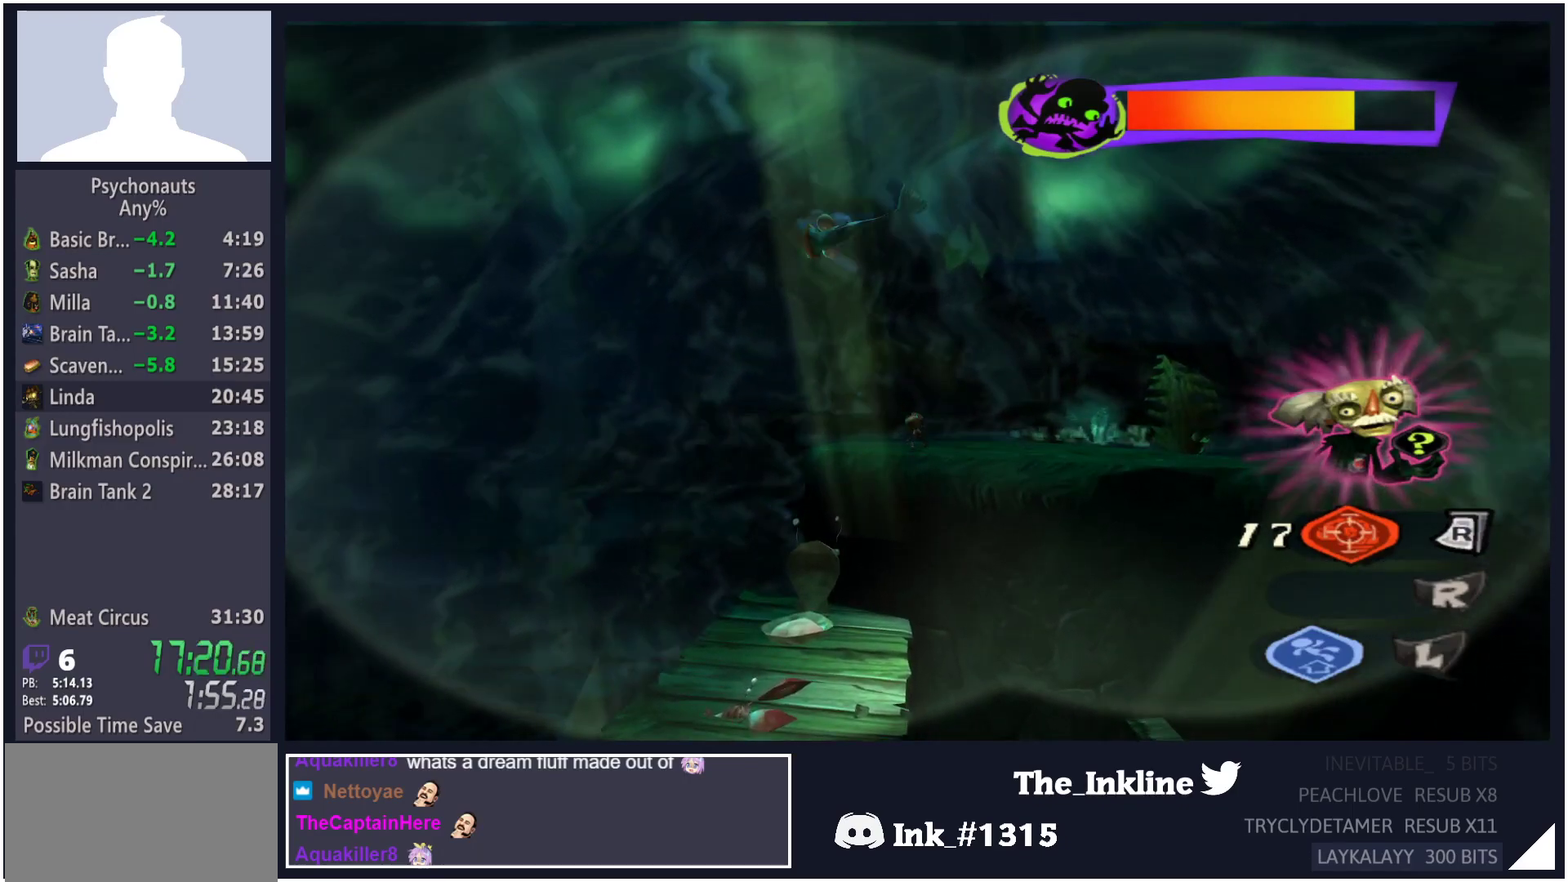
{"buttons": [], "left_stick": "center", "right_stick": "center", "button_events": [[33, "X", "up"]]}
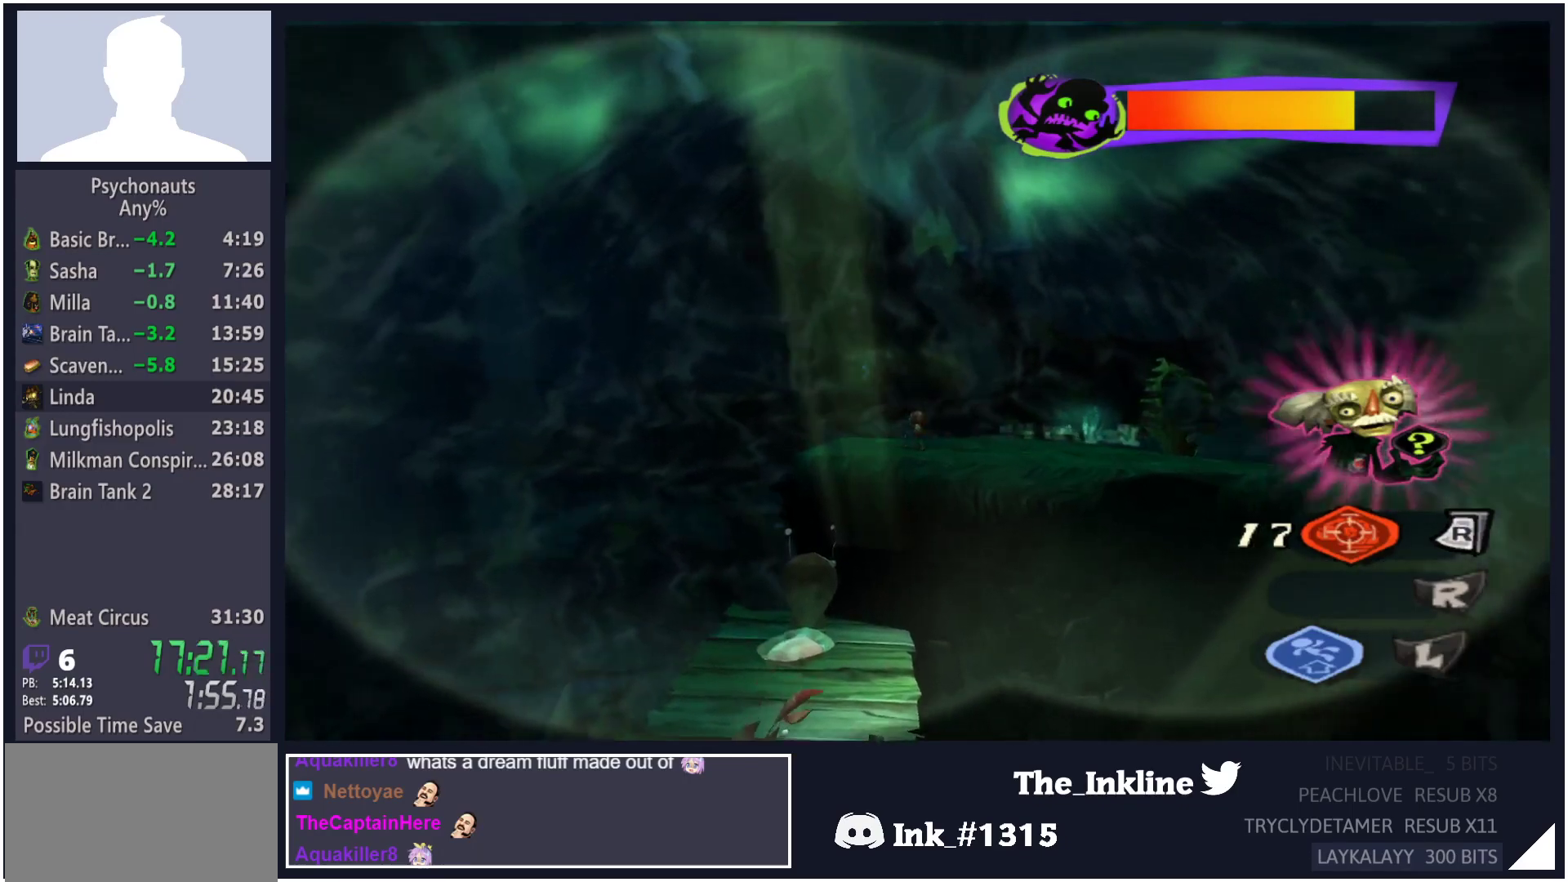
{"buttons": [], "left_stick": "center", "right_stick": "center", "button_events": [[17, "X", "down"], [183, "X", "up"]]}
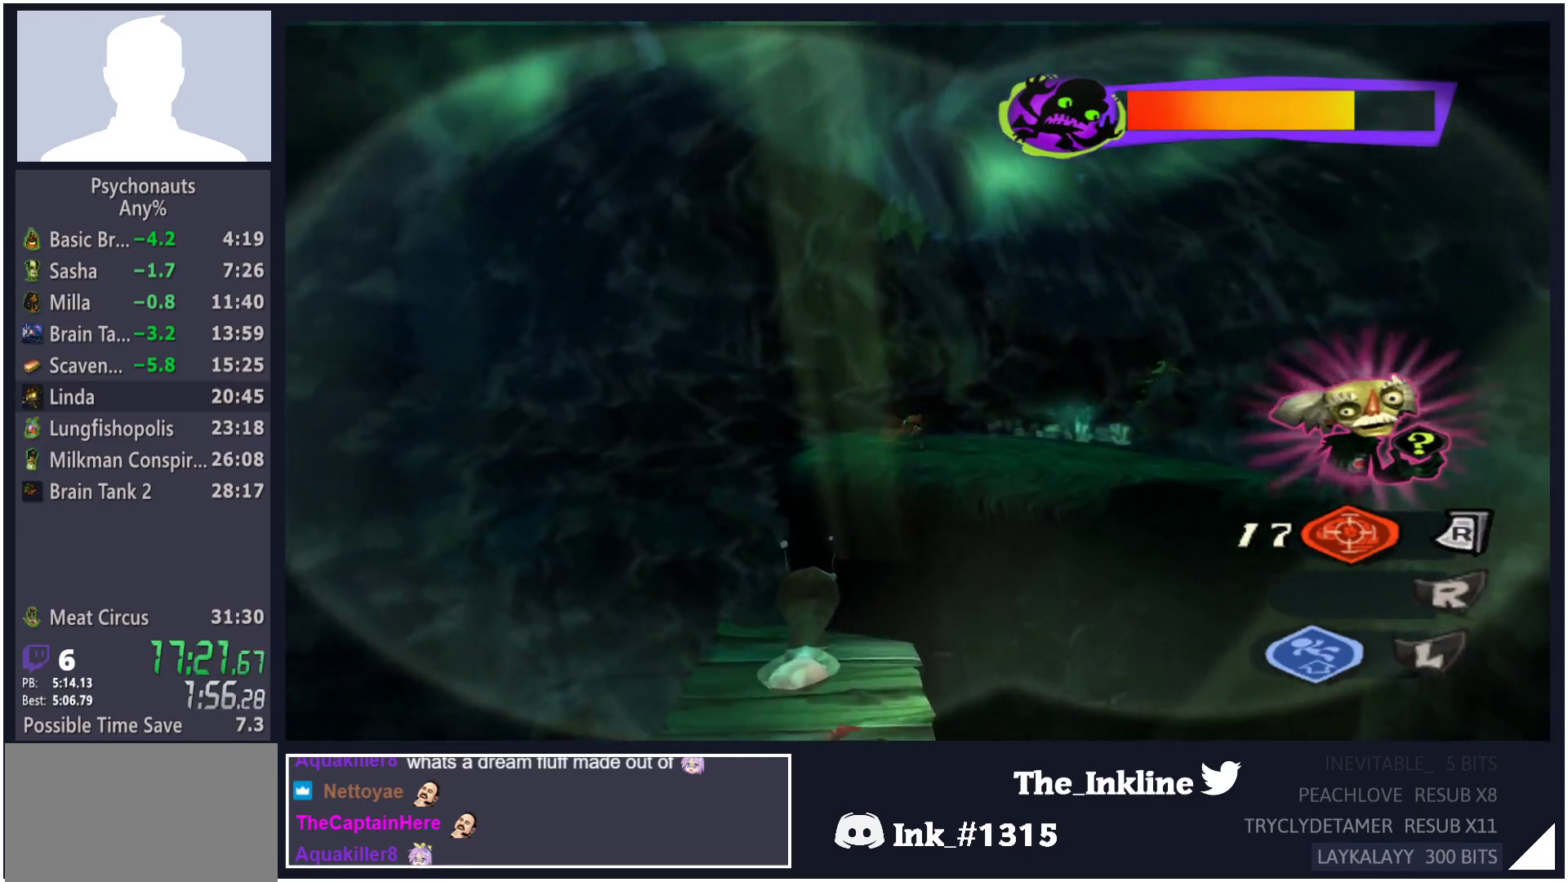
{"buttons": [], "left_stick": "center", "right_stick": "center", "button_events": [[200, "X", "down"], [283, "X", "up"]]}
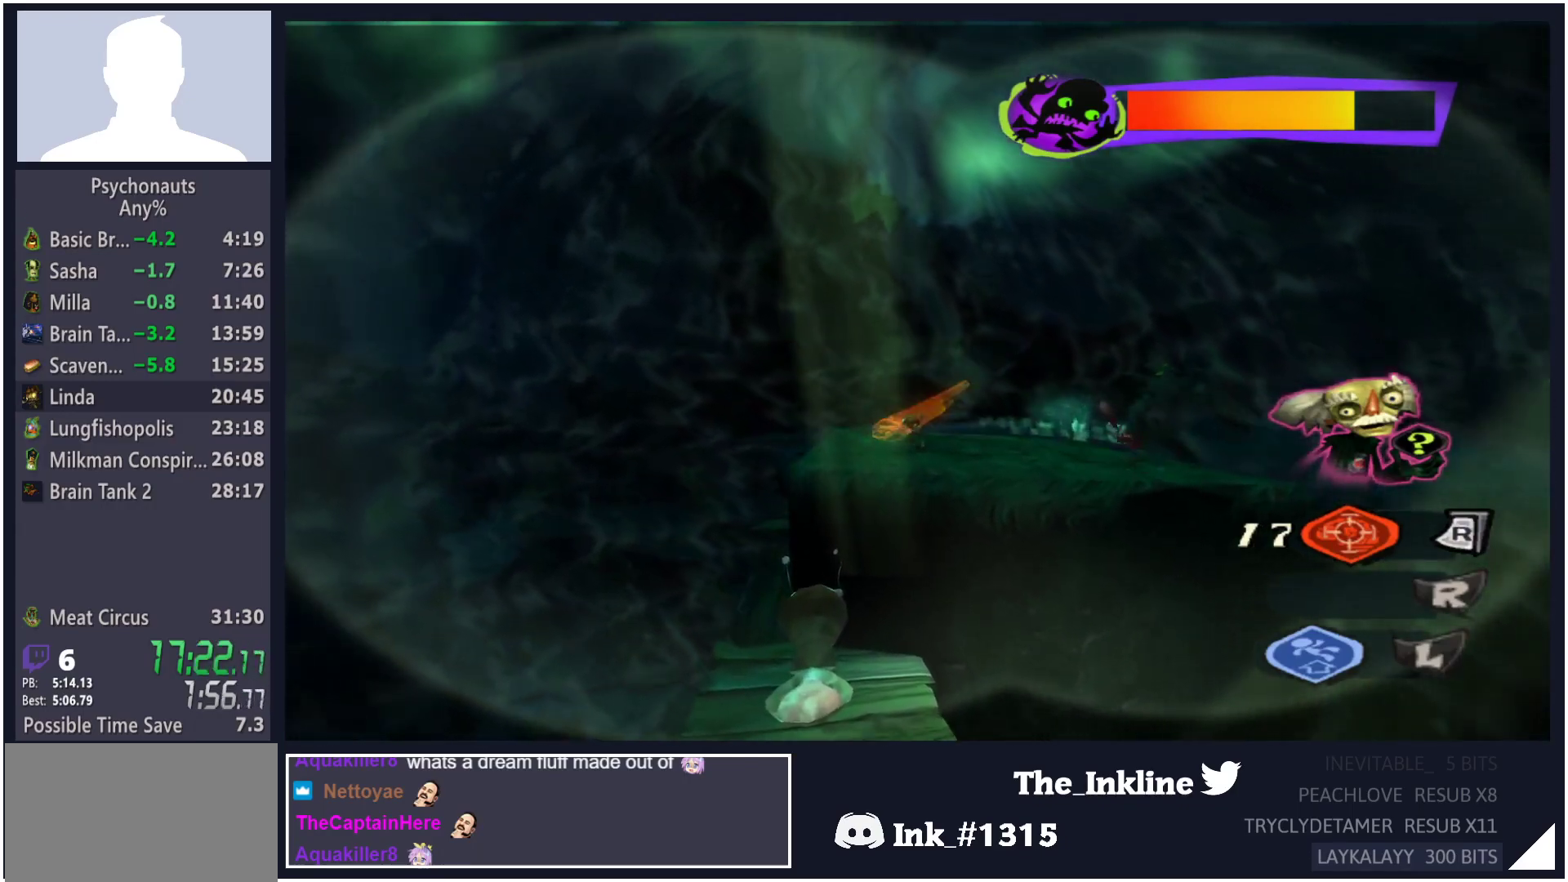
{"buttons": [], "left_stick": "center", "right_stick": "center", "button_events": [[317, "X", "down"], [433, "X", "up"]]}
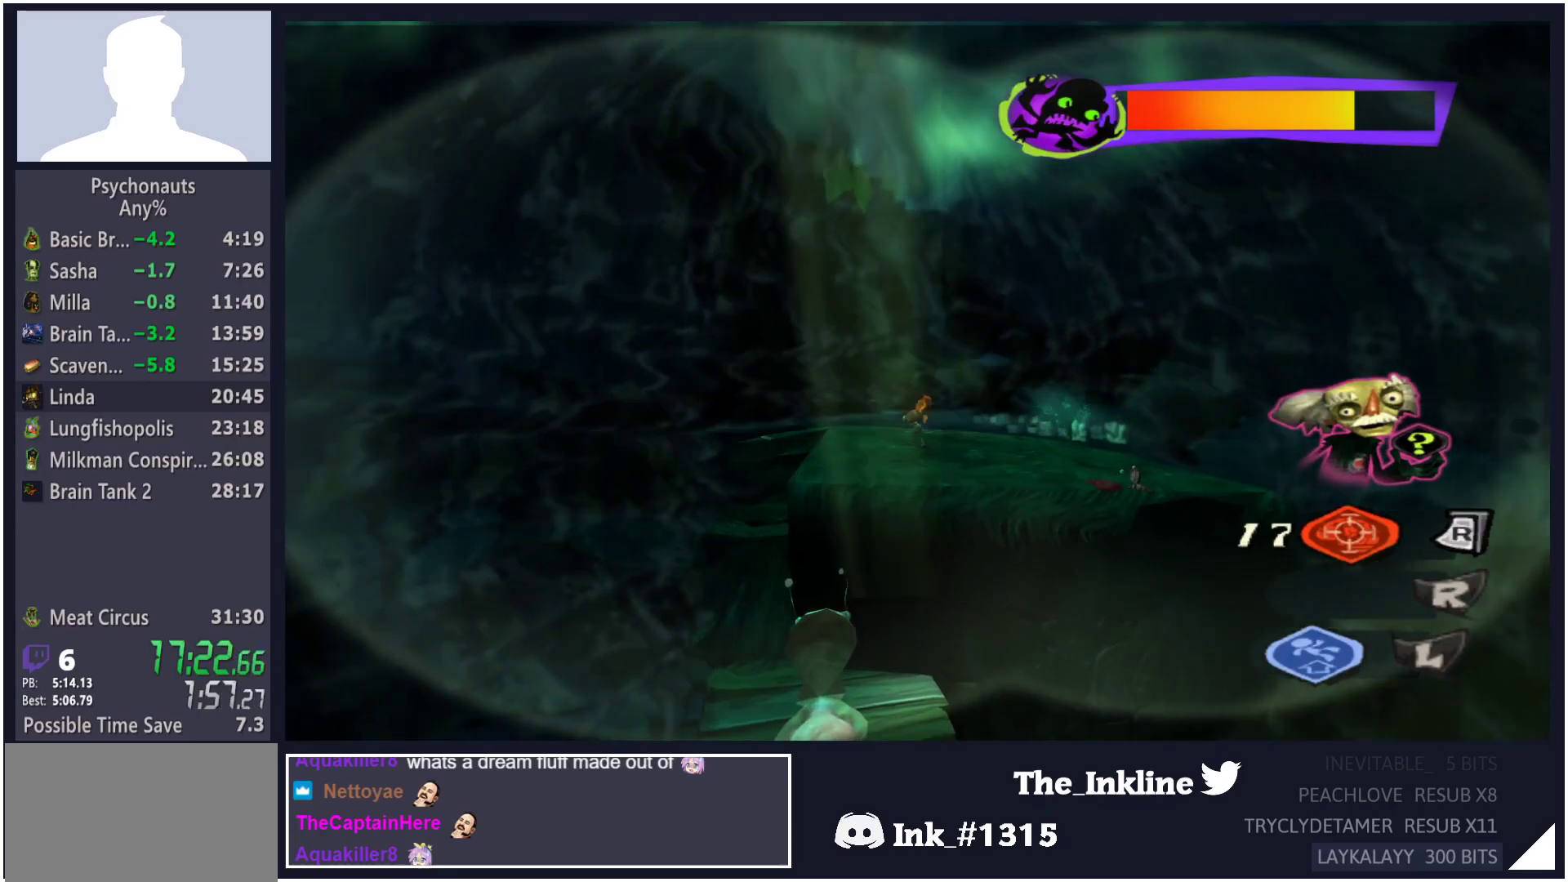
{"buttons": [], "left_stick": "center", "right_stick": "center", "button_events": []}
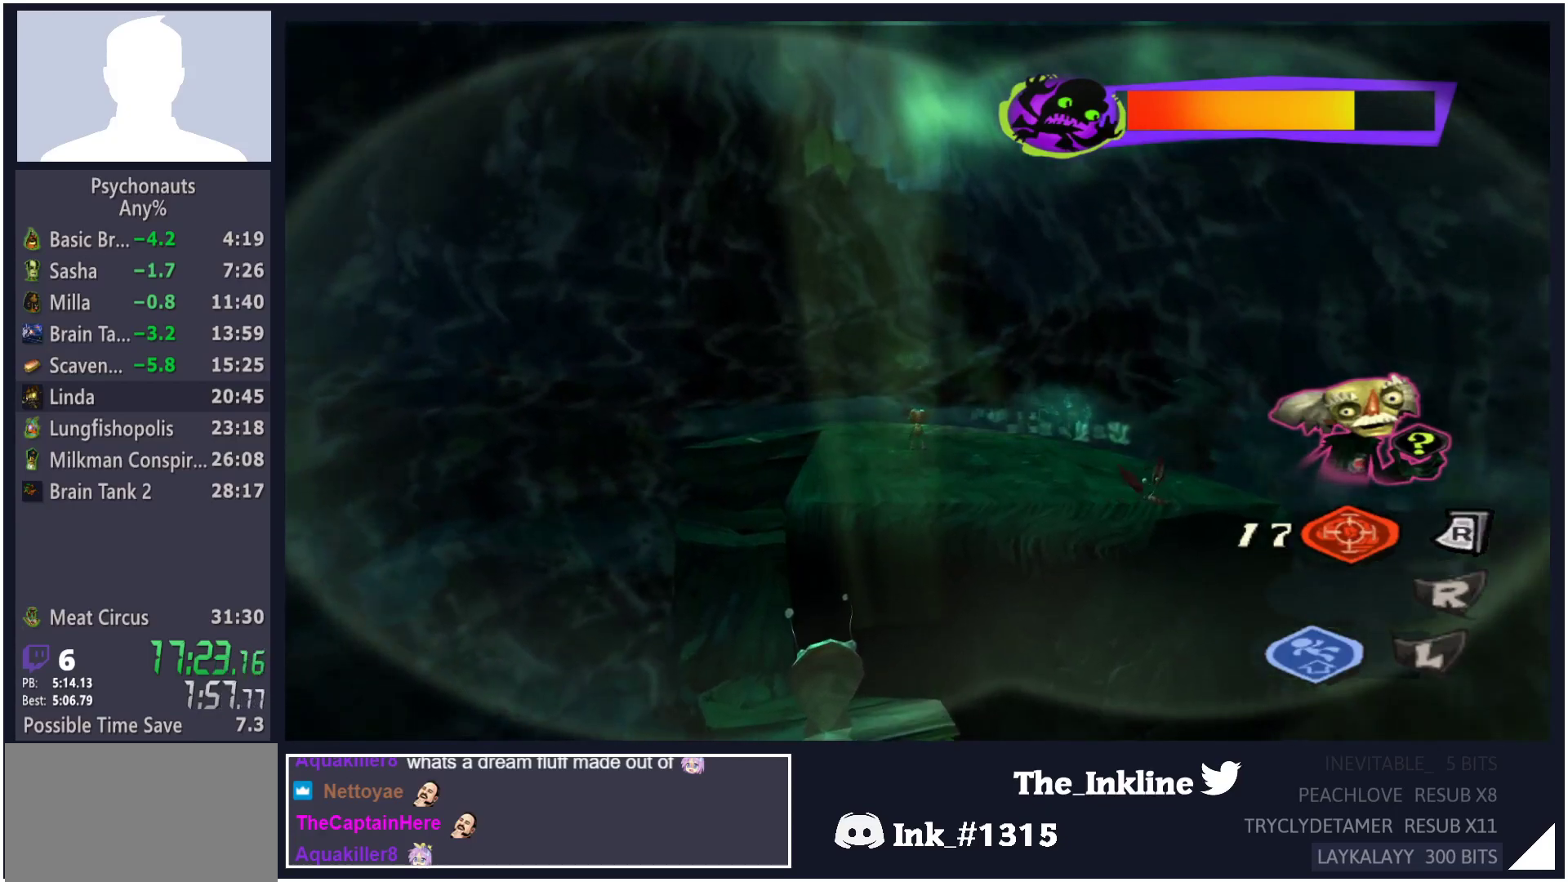
{"buttons": ["DPAD_UP"], "left_stick": "center", "right_stick": "center", "button_events": [[367, "DPAD_UP", "down"]]}
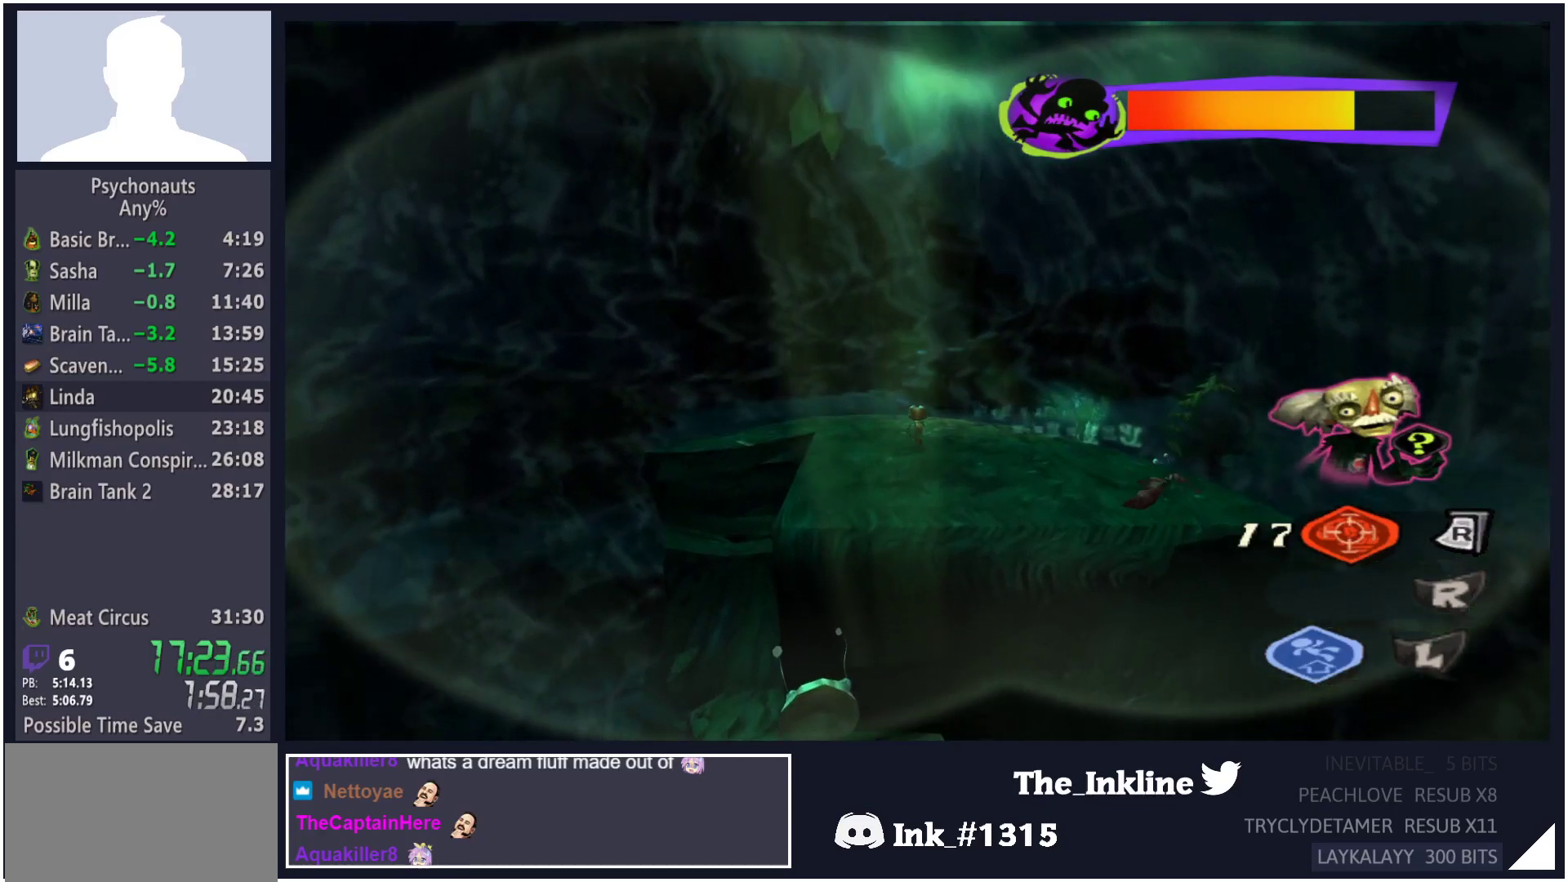
{"buttons": [], "left_stick": "center", "right_stick": "center", "button_events": [[17, "DPAD_UP", "up"], [83, "DPAD_UP", "down"], [133, "DPAD_UP", "up"], [200, "DPAD_UP", "down"], [250, "DPAD_UP", "up"], [417, "DPAD_UP", "down"], [467, "DPAD_UP", "up"]]}
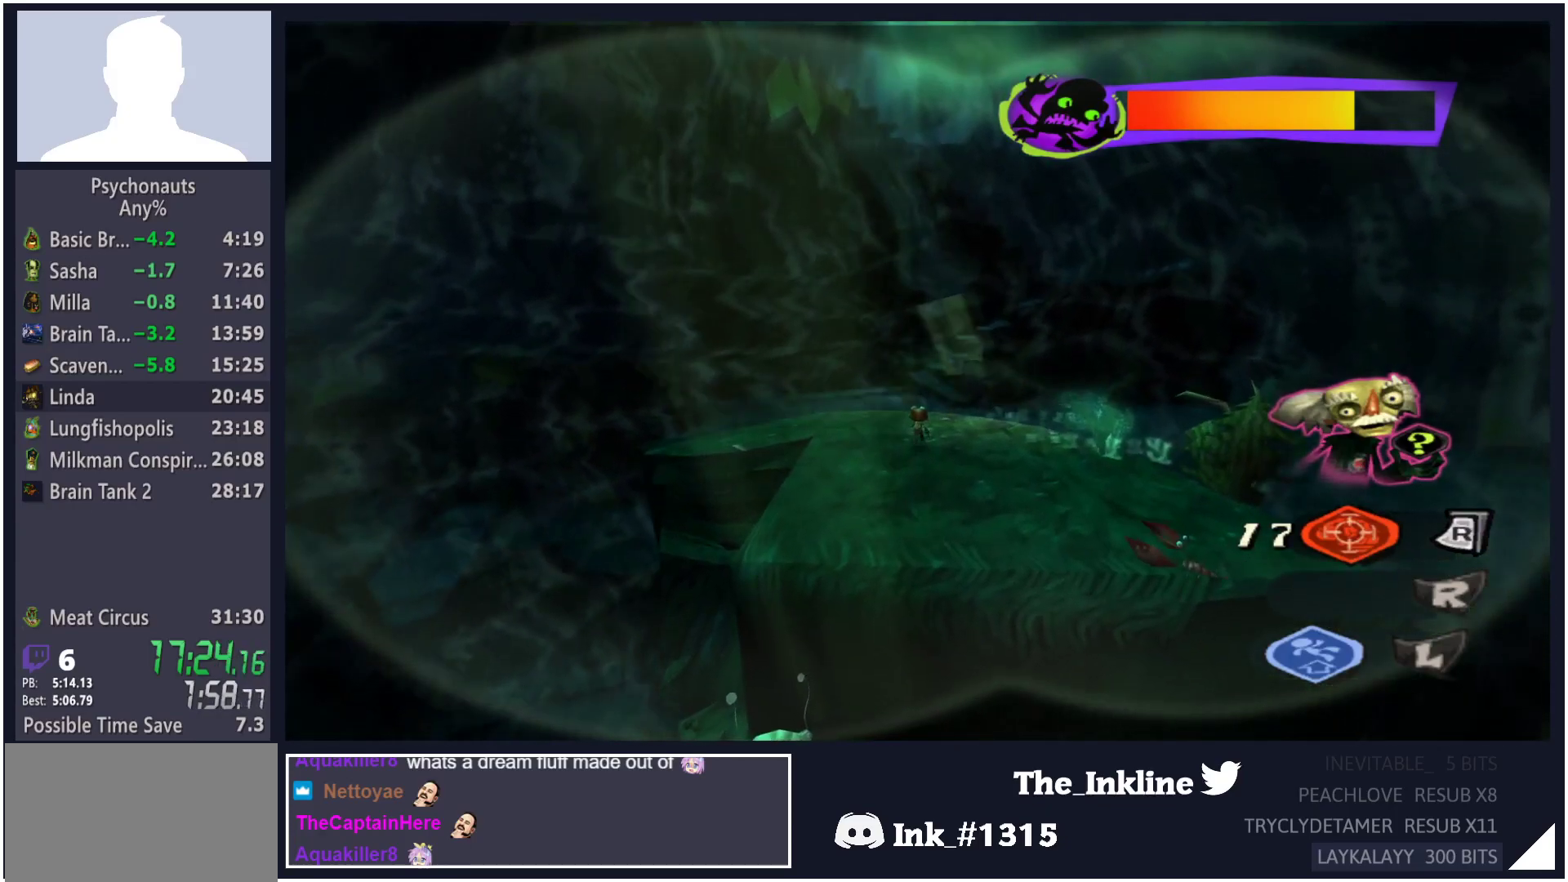
{"buttons": [], "left_stick": "center", "right_stick": "center", "button_events": [[17, "DPAD_UP", "down"], [67, "DPAD_UP", "up"], [233, "DPAD_UP", "down"], [283, "DPAD_UP", "up"]]}
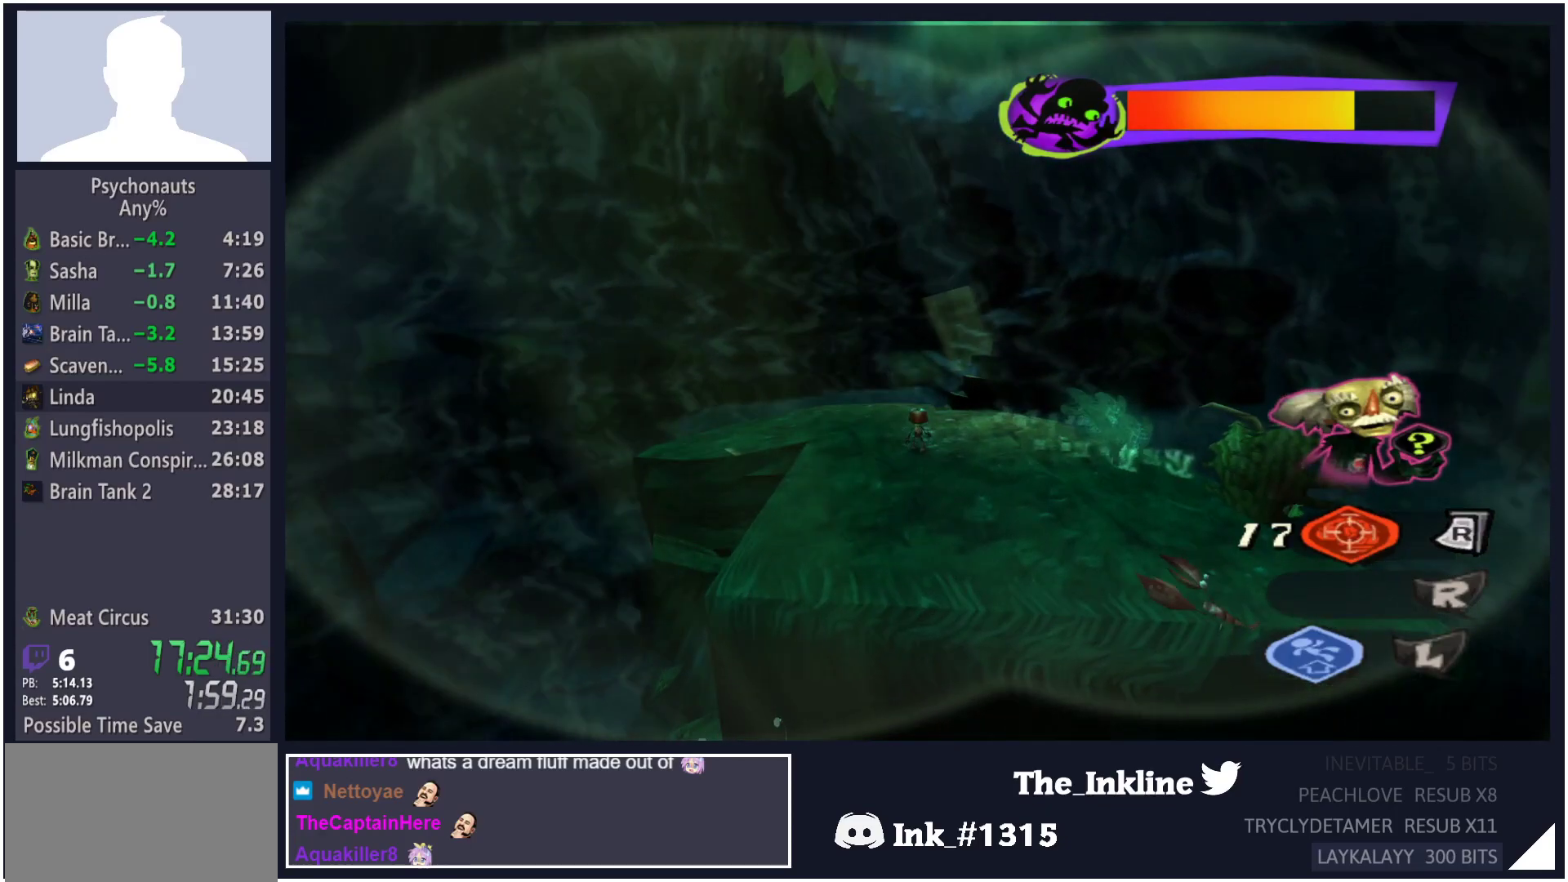
{"buttons": ["DPAD_UP"], "left_stick": "center", "right_stick": "center", "button_events": [[33, "DPAD_UP", "down"], [117, "DPAD_UP", "up"], [167, "DPAD_UP", "down"], [317, "DPAD_UP", "up"], [367, "DPAD_UP", "down"]]}
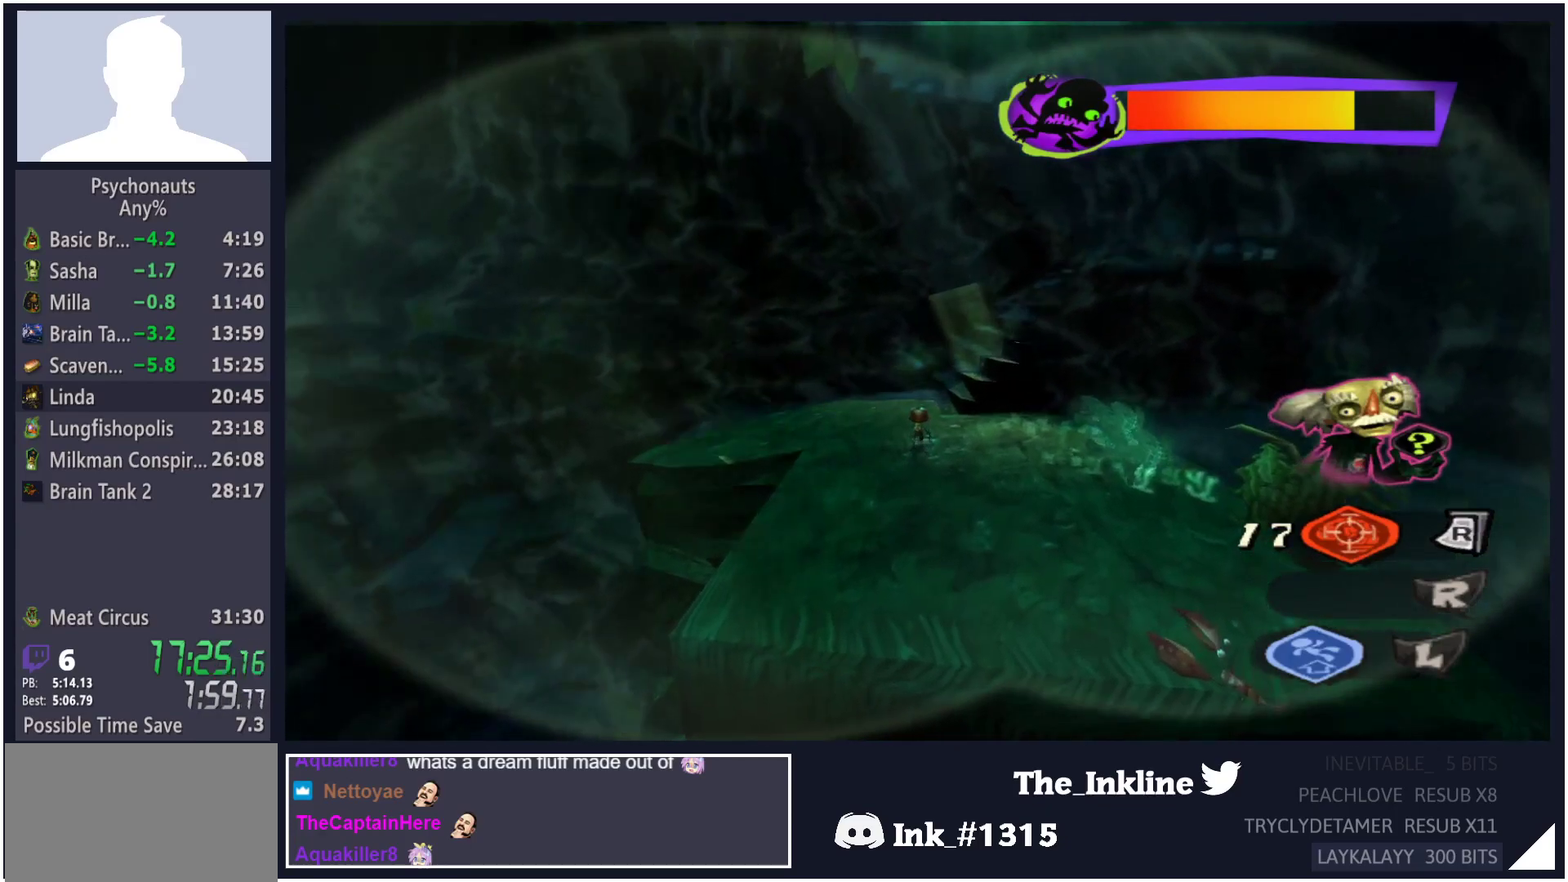
{"buttons": [], "left_stick": "center", "right_stick": "center", "button_events": [[17, "DPAD_UP", "up"], [67, "DPAD_UP", "down"], [133, "DPAD_UP", "up"], [183, "DPAD_UP", "down"], [233, "DPAD_UP", "up"], [283, "DPAD_UP", "down"], [333, "DPAD_UP", "up"]]}
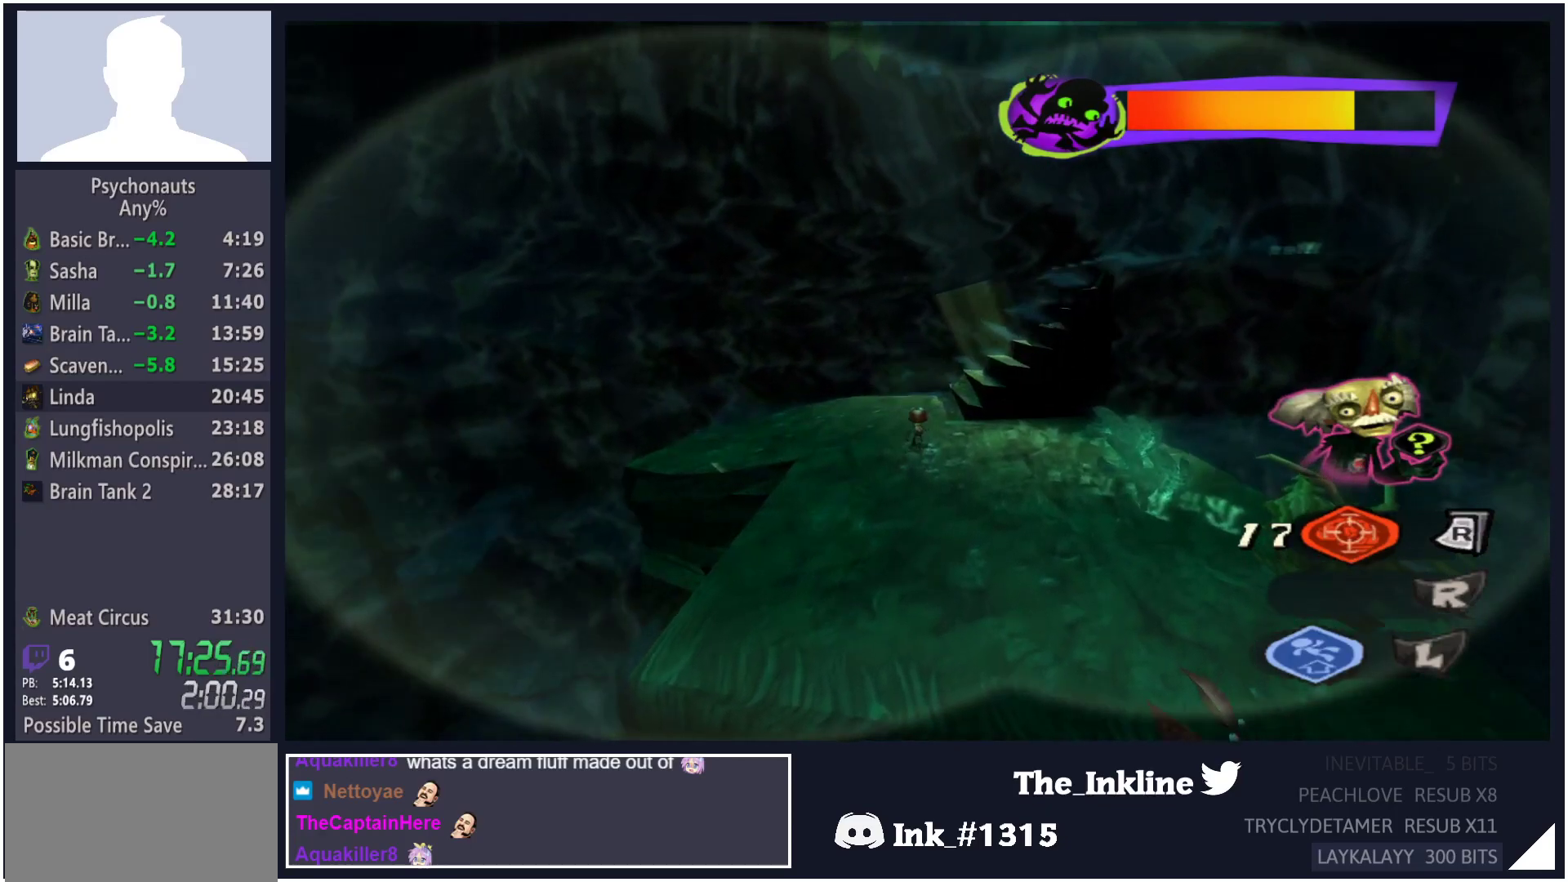
{"buttons": [], "left_stick": "up", "right_stick": "center", "button_events": [[183, "DPAD_UP", "down"], [333, "DPAD_UP", "up"]]}
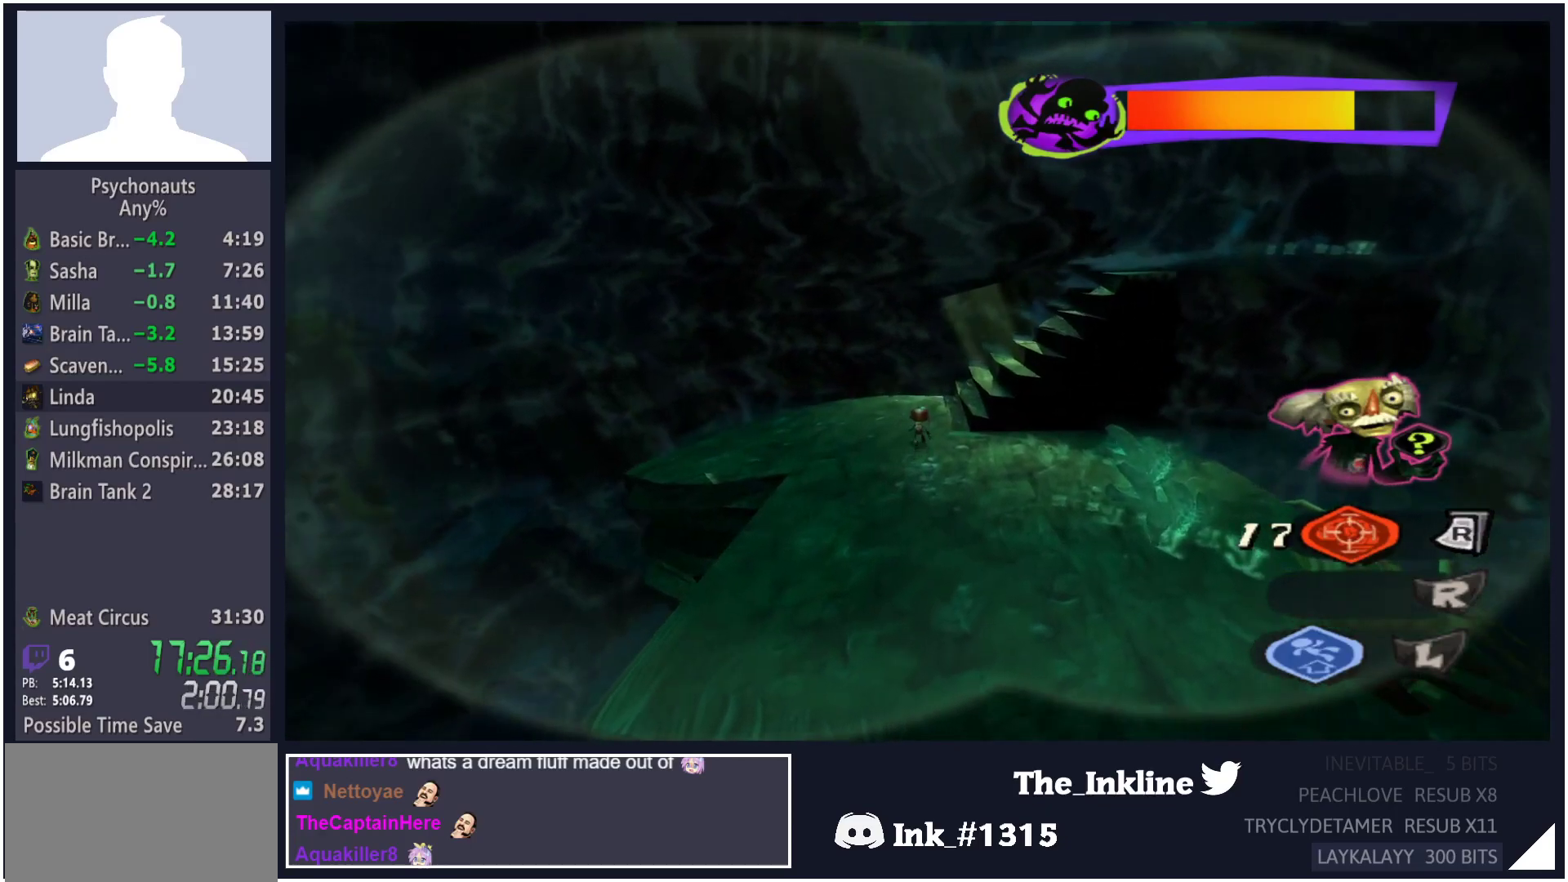
{"buttons": [], "left_stick": "up-right", "right_stick": "center", "button_events": []}
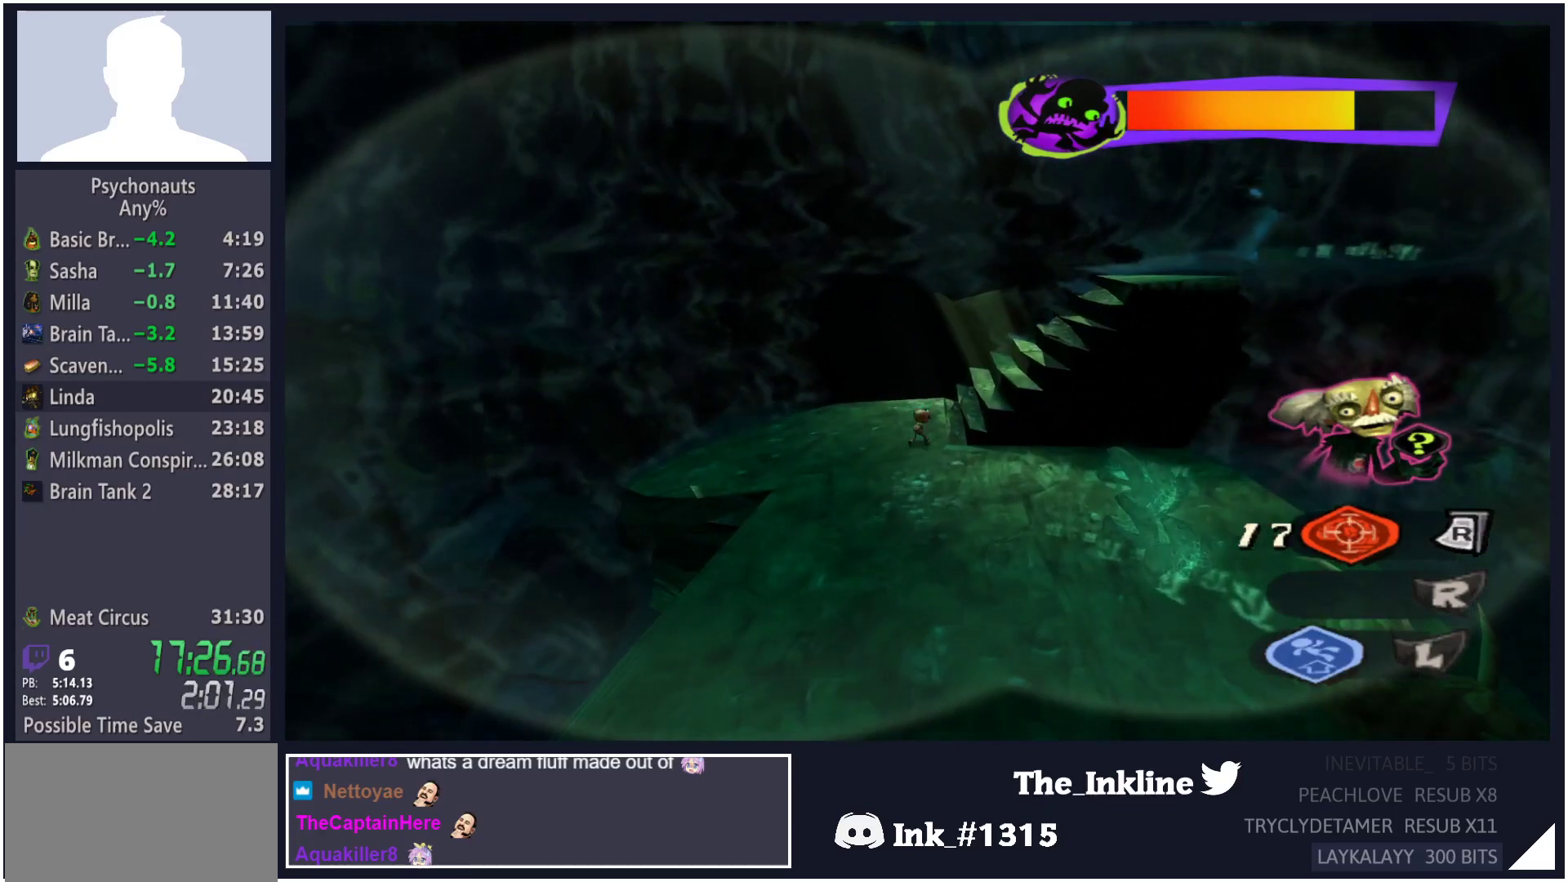
{"buttons": ["L2"], "left_stick": "center", "right_stick": "center", "button_events": [[200, "L2", "down"]]}
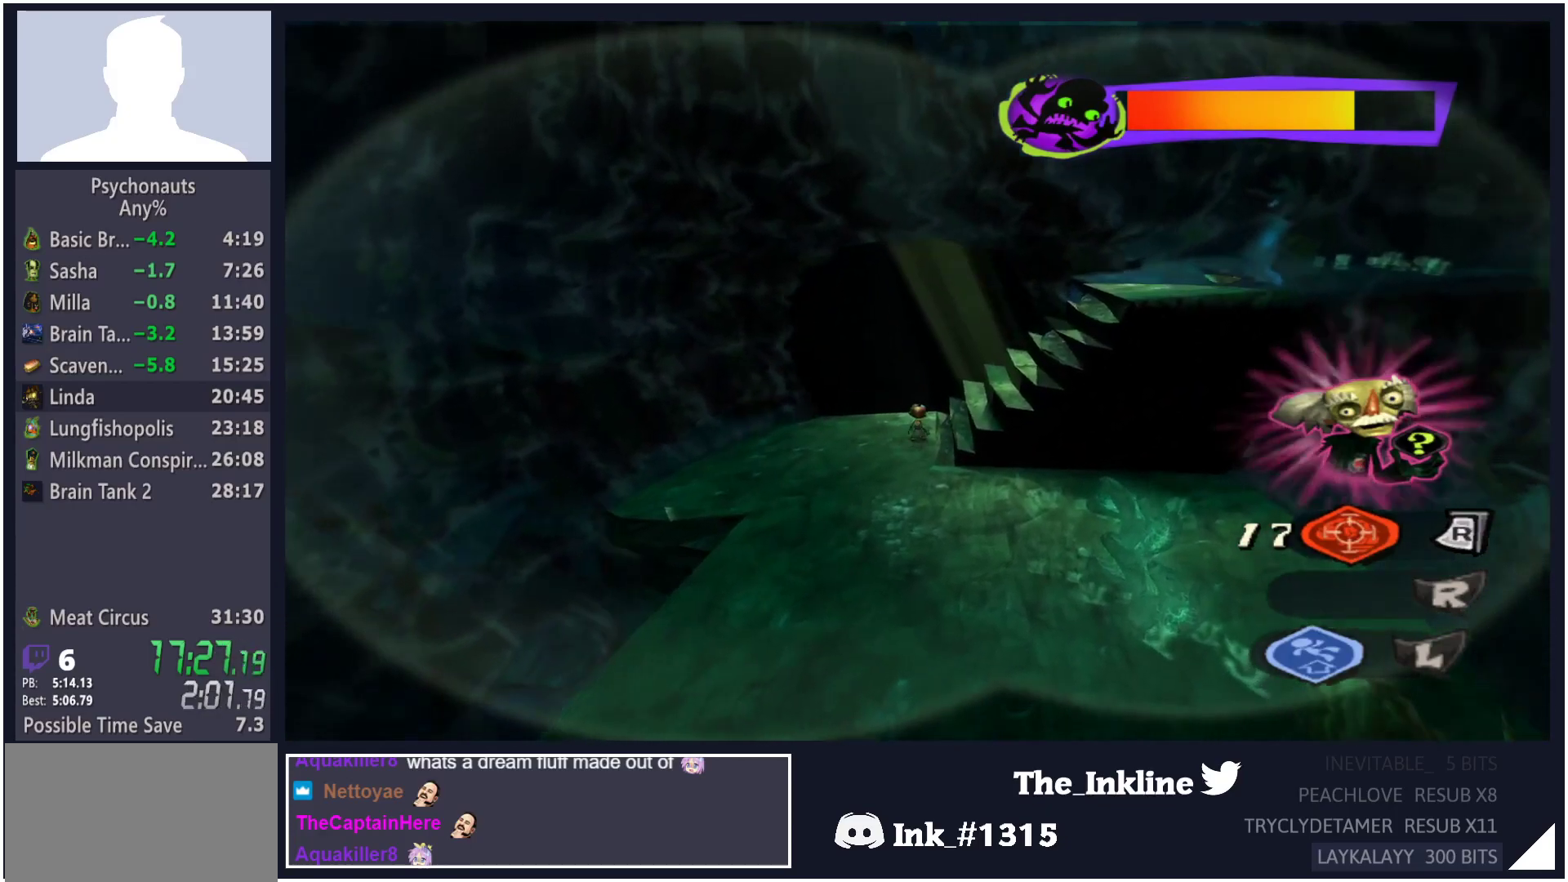
{"buttons": ["L2"], "left_stick": "up-right", "right_stick": "center", "button_events": [[100, "A", "down"], [183, "A", "up"]]}
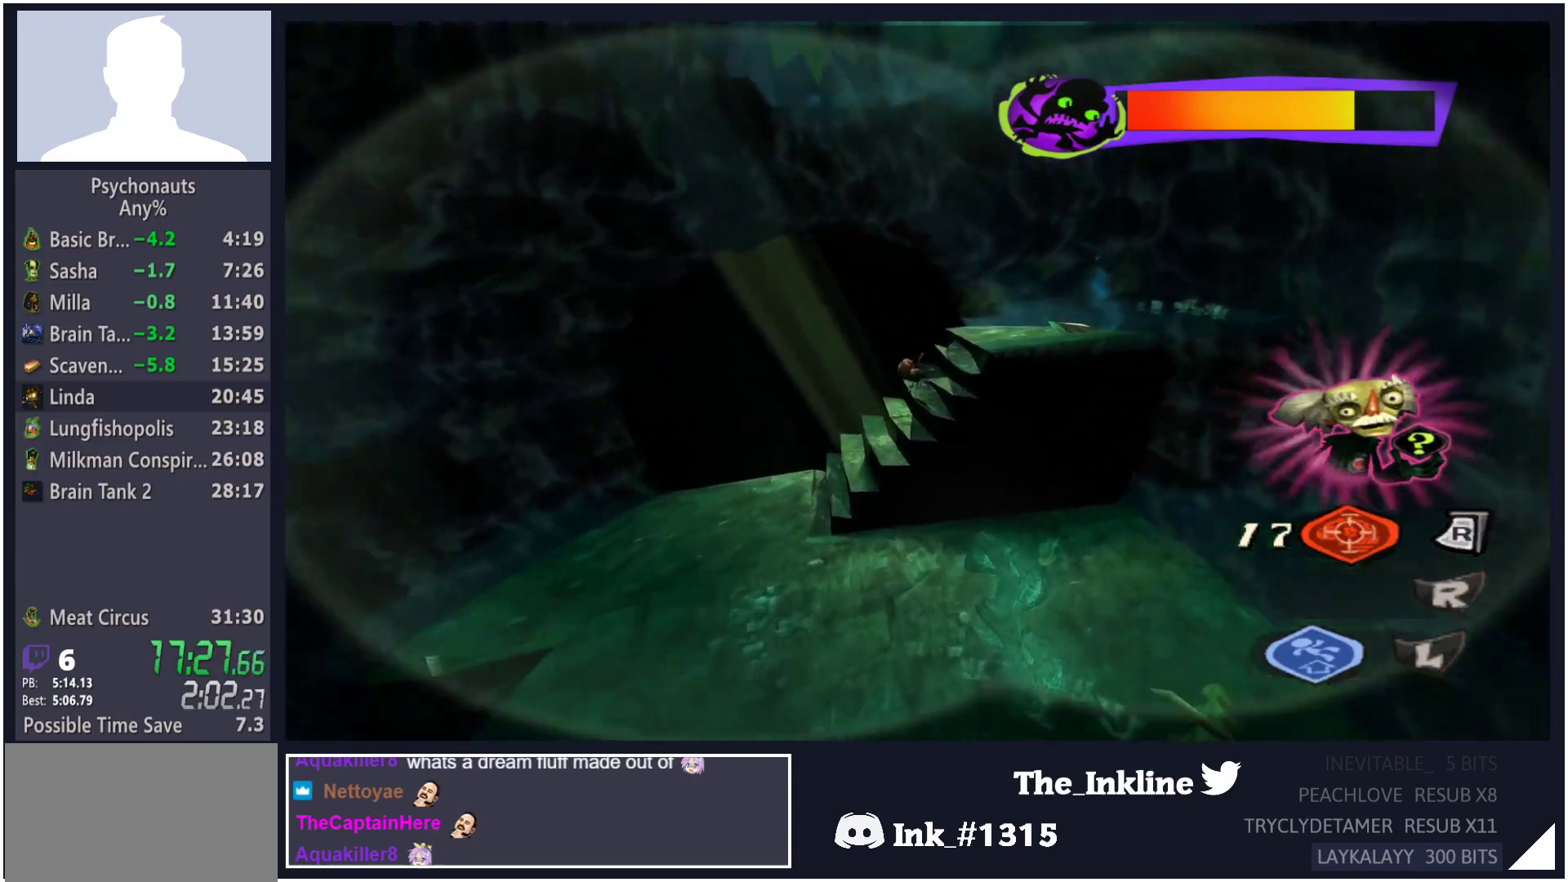
{"buttons": ["L2"], "left_stick": "right", "right_stick": "center", "button_events": []}
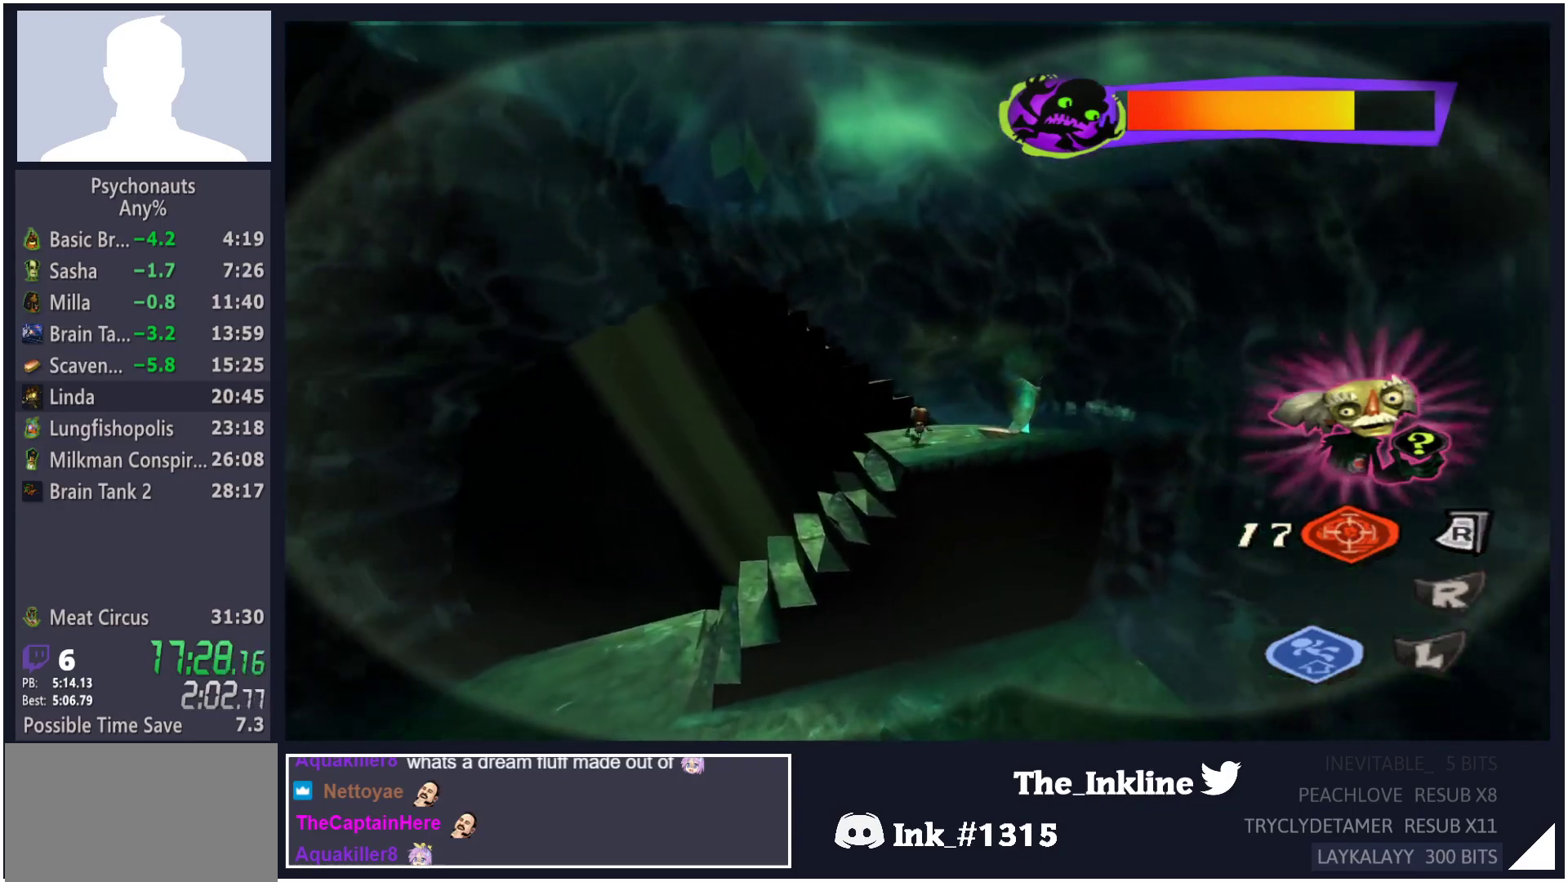
{"buttons": ["L2"], "left_stick": "up-left", "right_stick": "center", "button_events": []}
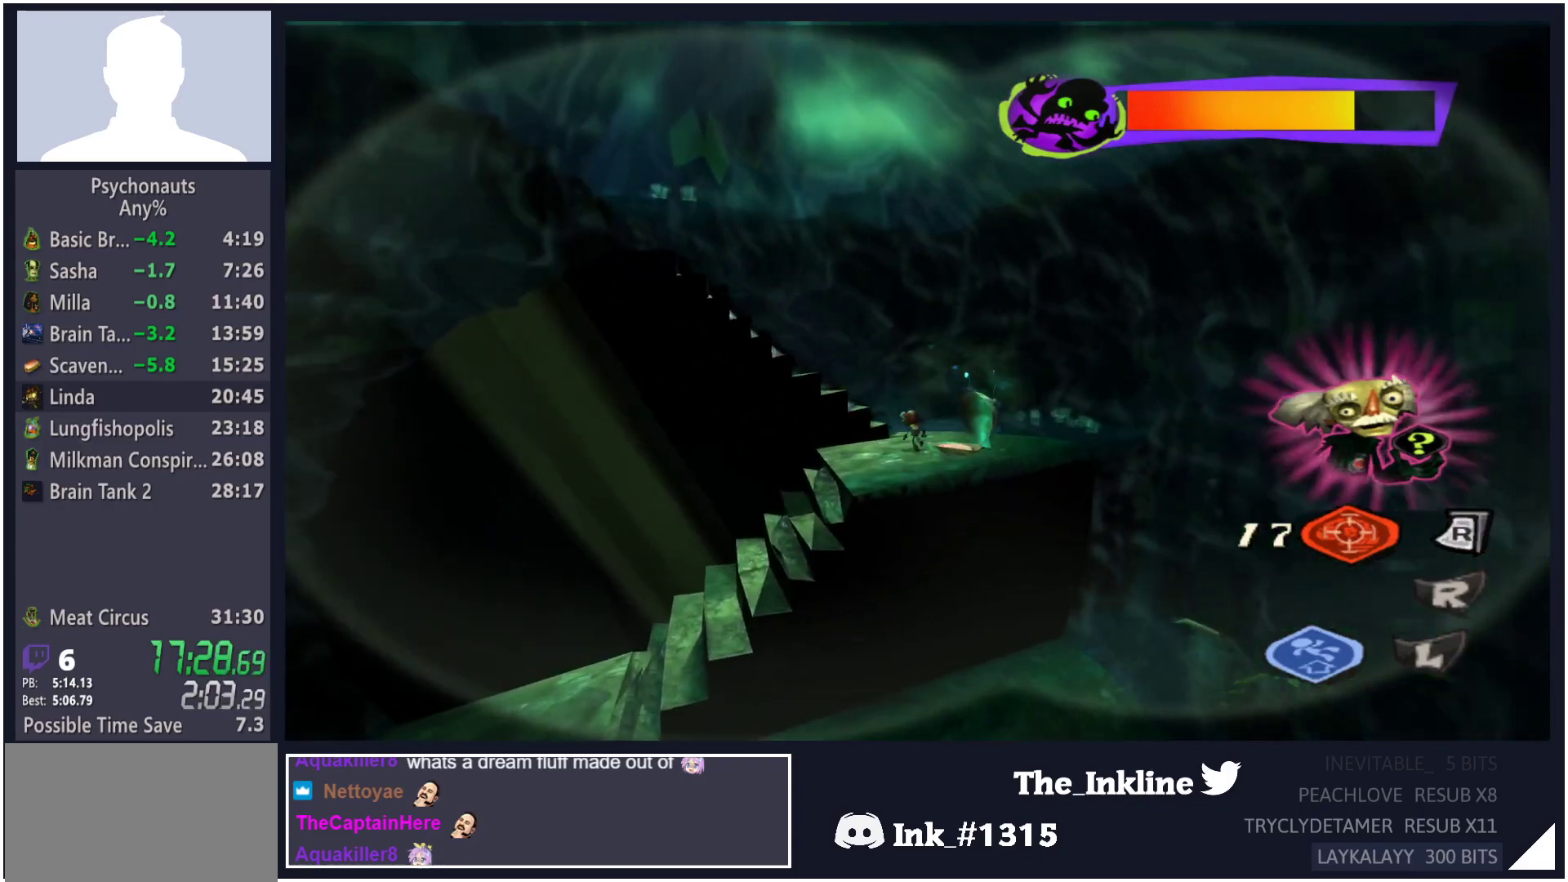
{"buttons": ["L2"], "left_stick": "center", "right_stick": "center", "button_events": []}
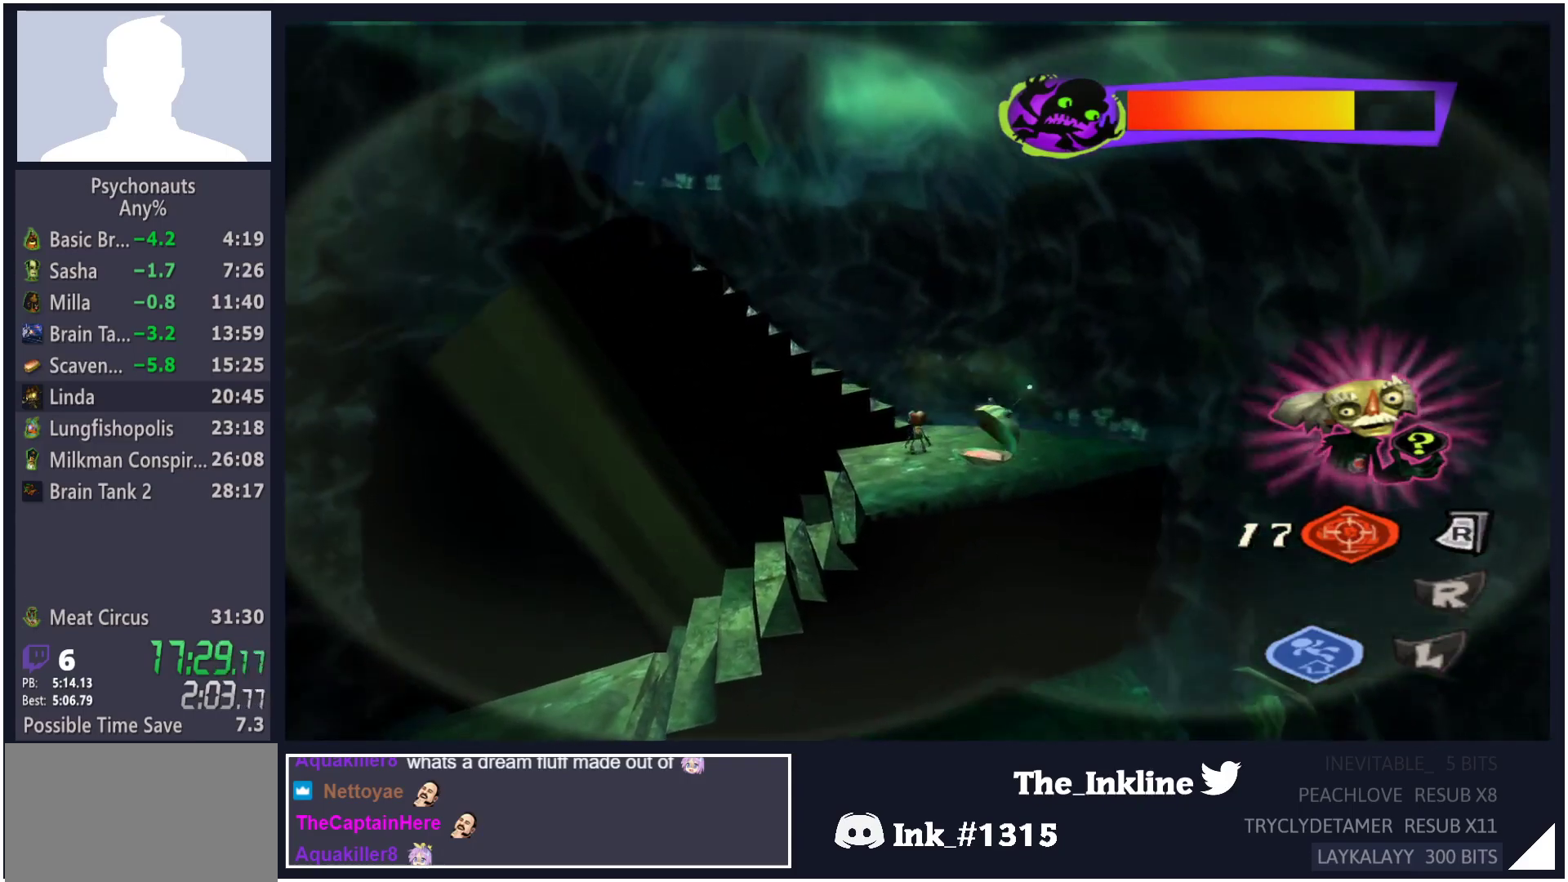
{"buttons": ["L2"], "left_stick": "center", "right_stick": "center", "button_events": []}
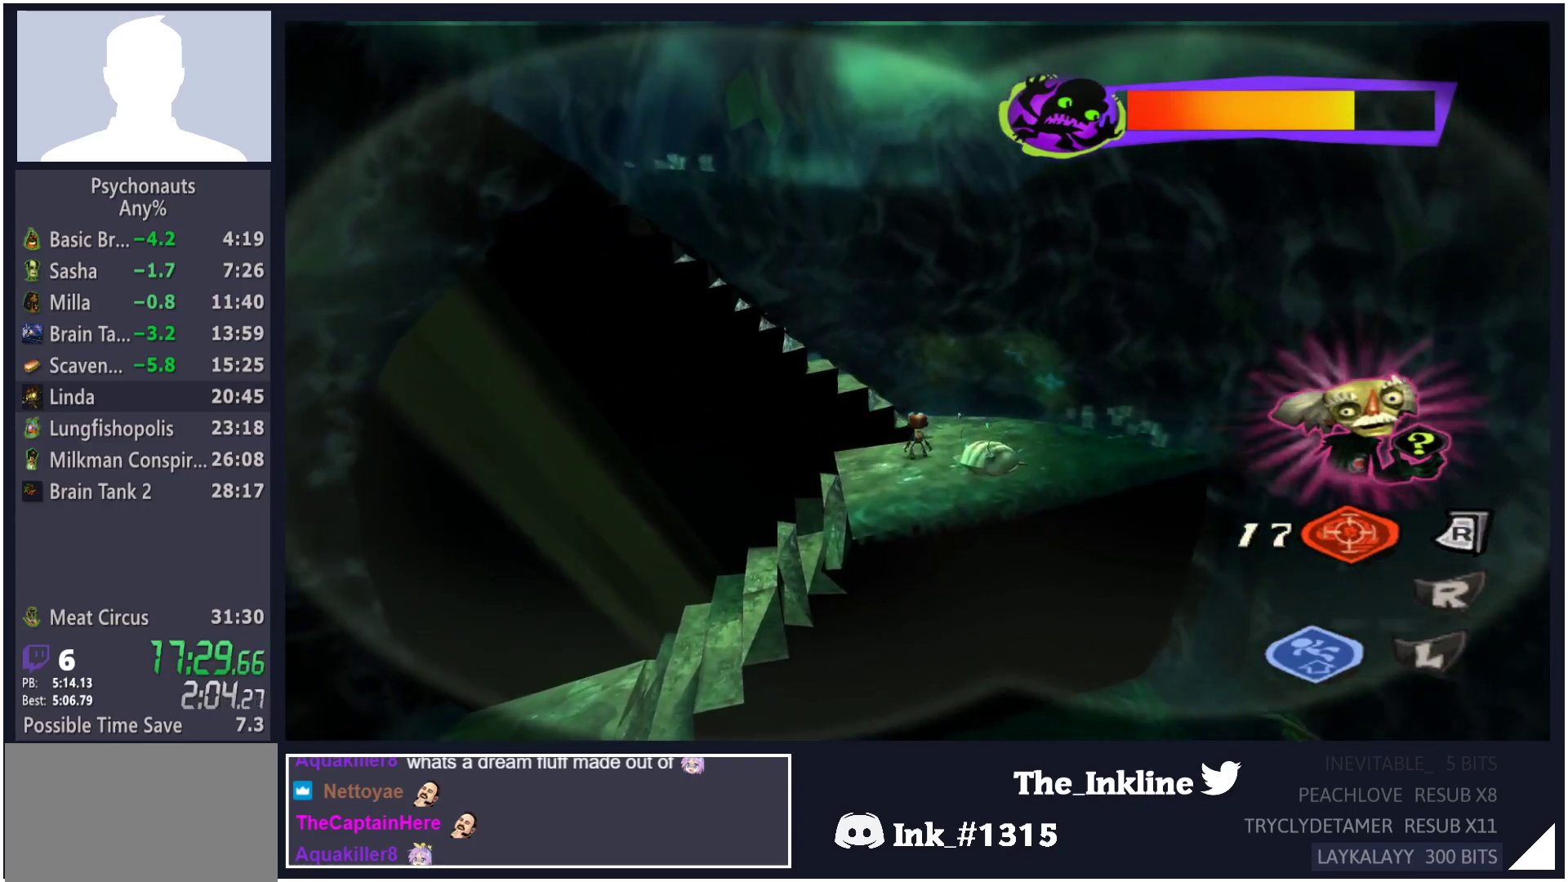
{"buttons": ["L2"], "left_stick": "up", "right_stick": "center", "button_events": []}
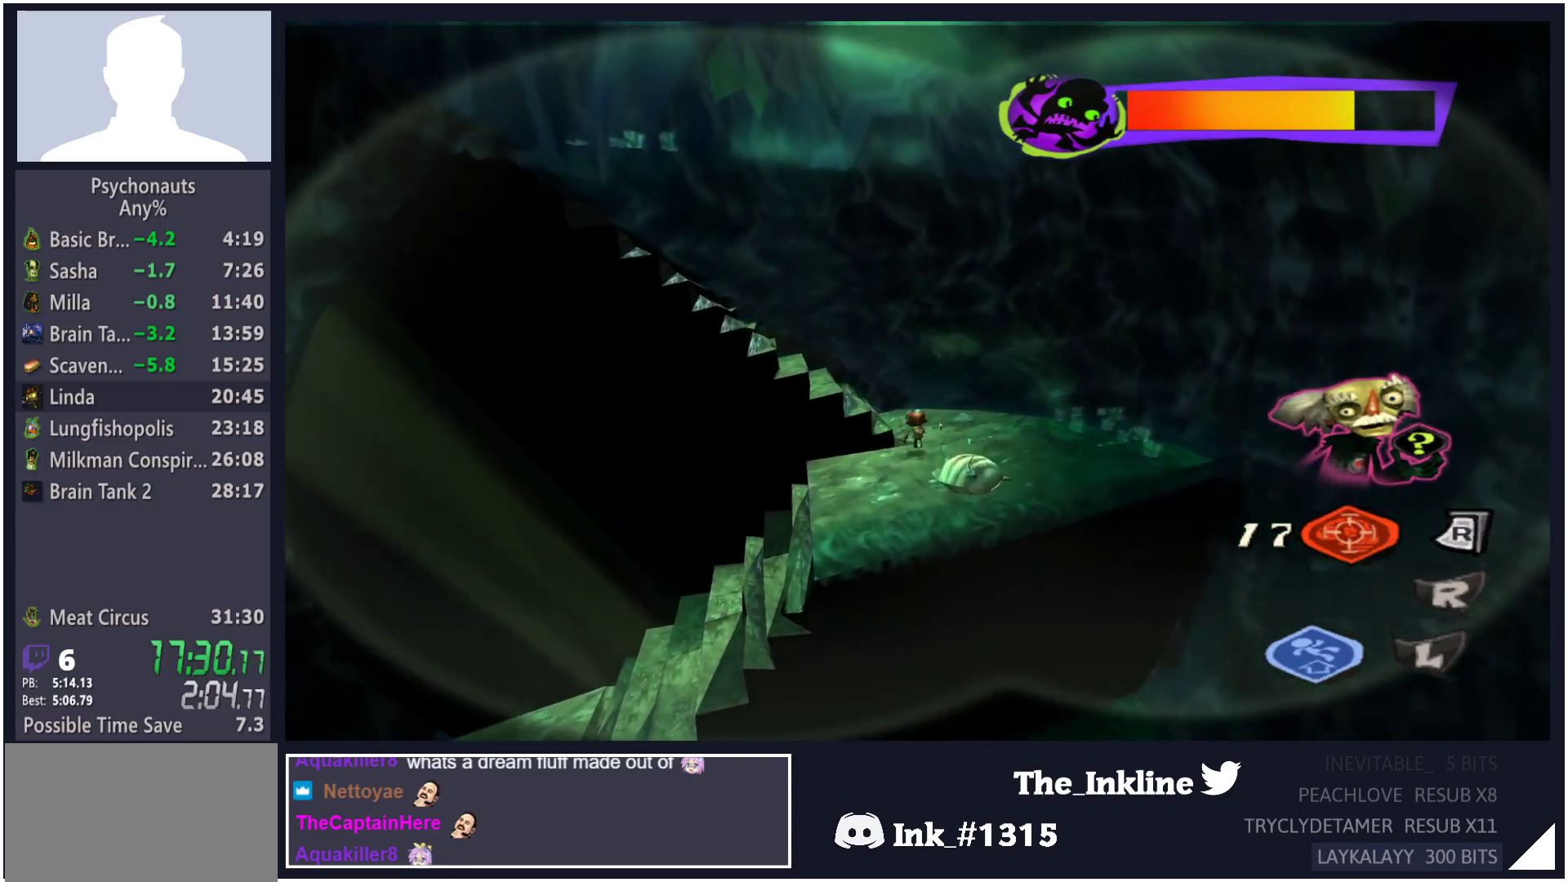
{"buttons": ["L2"], "left_stick": "center", "right_stick": "center", "button_events": []}
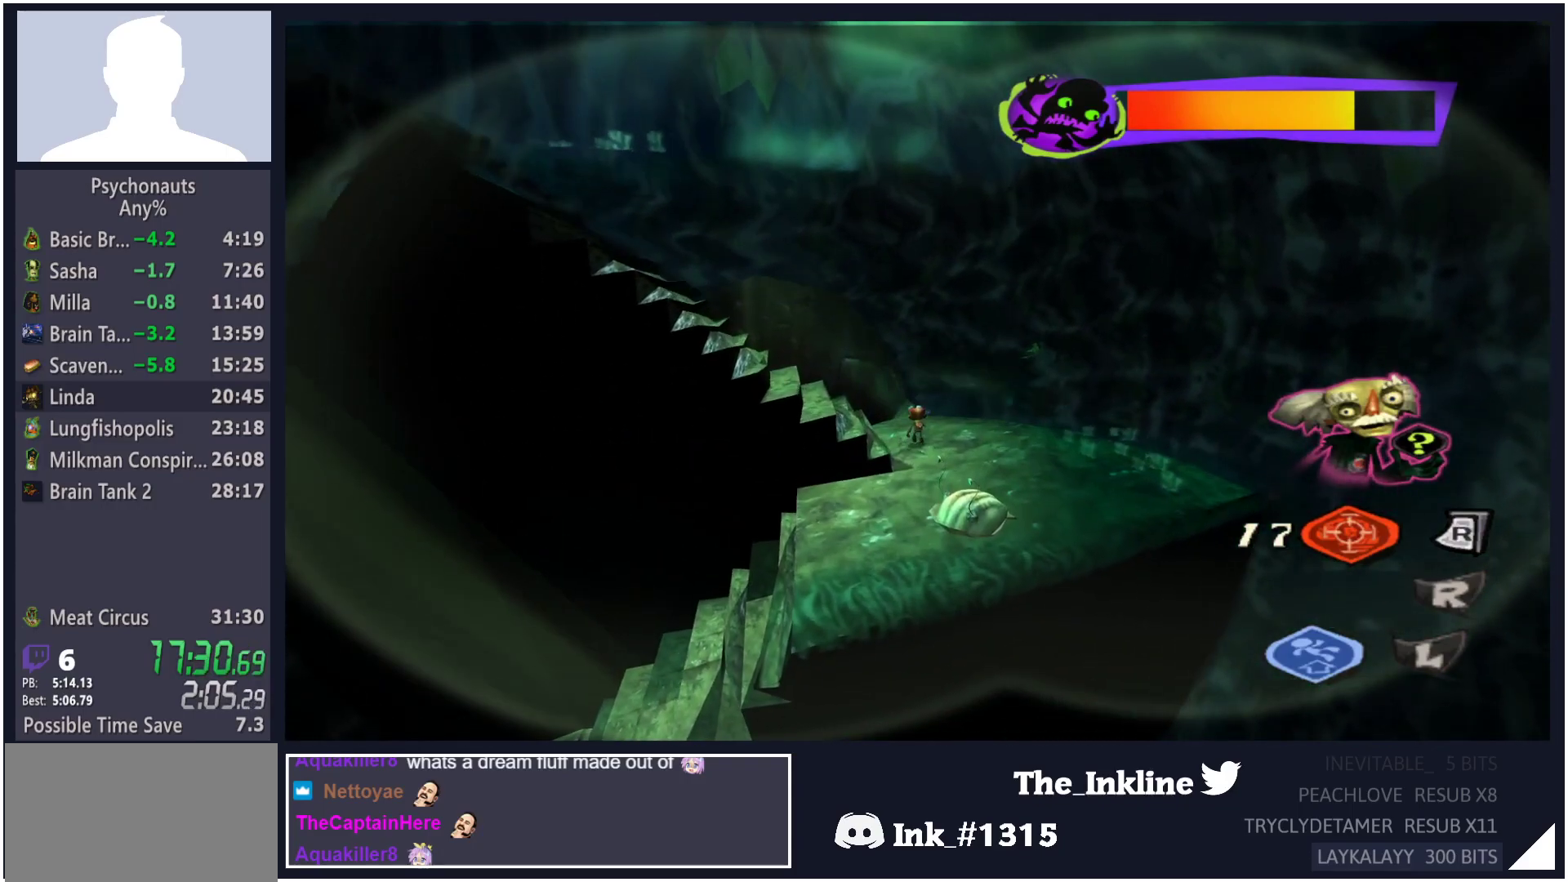
{"buttons": ["L2"], "left_stick": "center", "right_stick": "center", "button_events": [[117, "A", "down"], [200, "A", "up"]]}
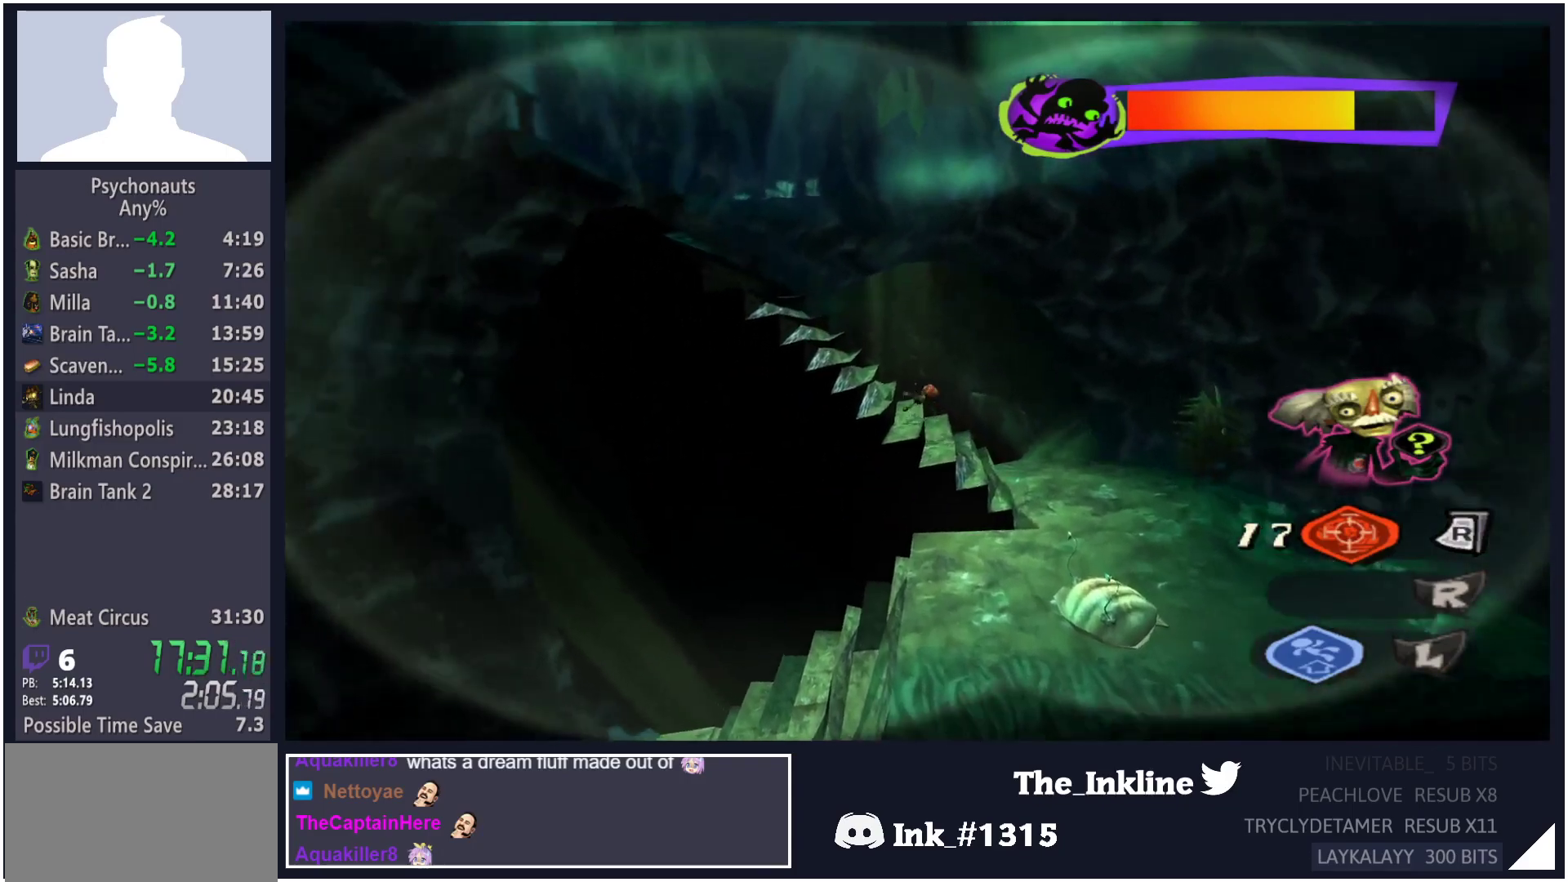
{"buttons": ["L2"], "left_stick": "left", "right_stick": "center"}
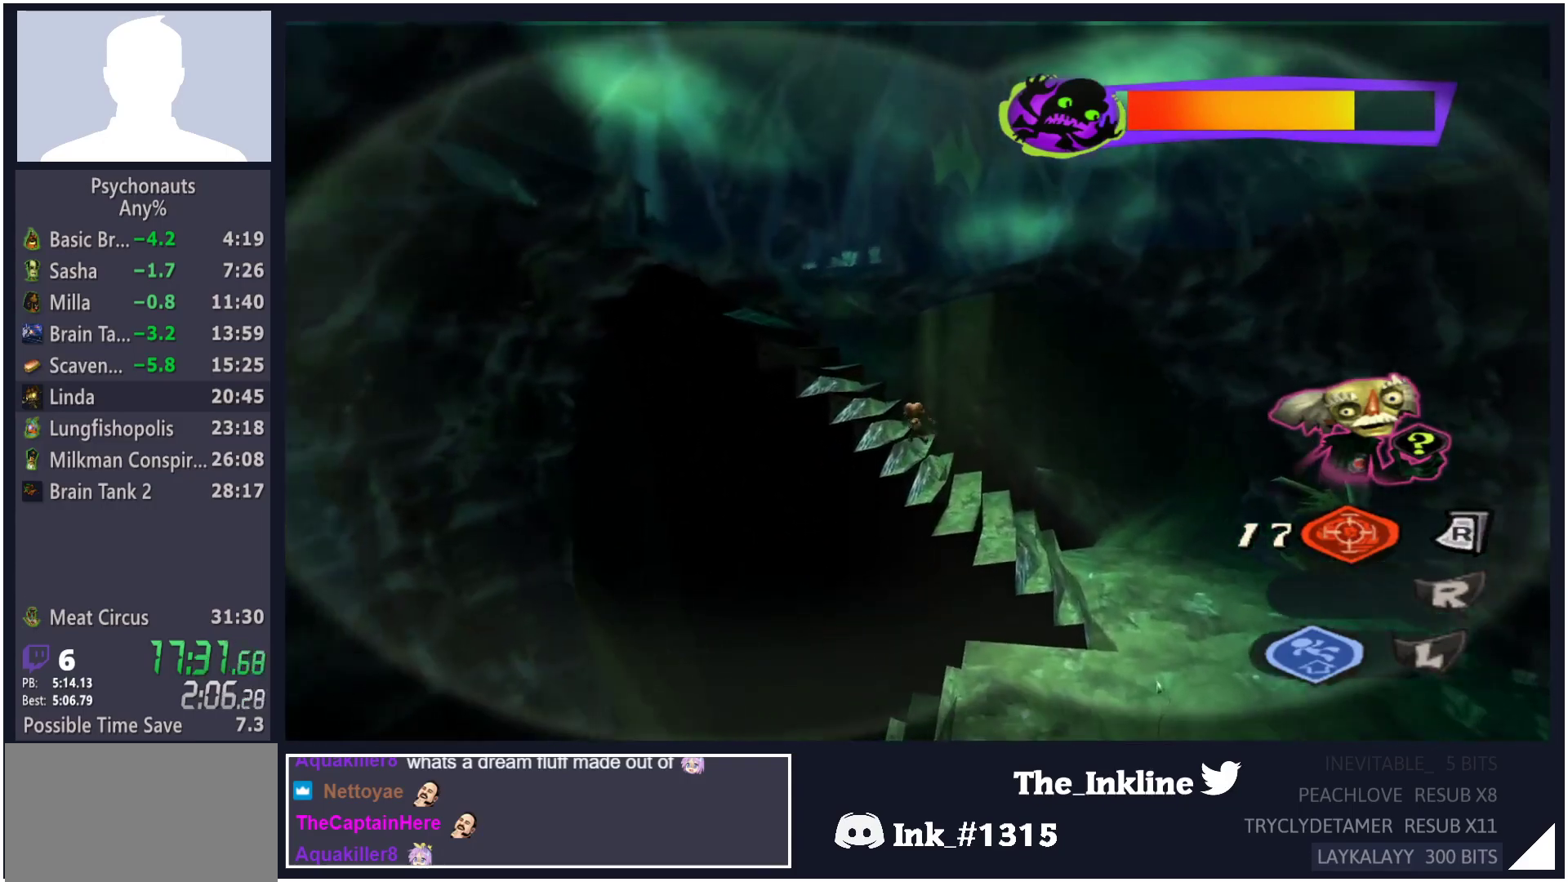
{"buttons": ["L2"], "left_stick": "up-left", "right_stick": "center"}